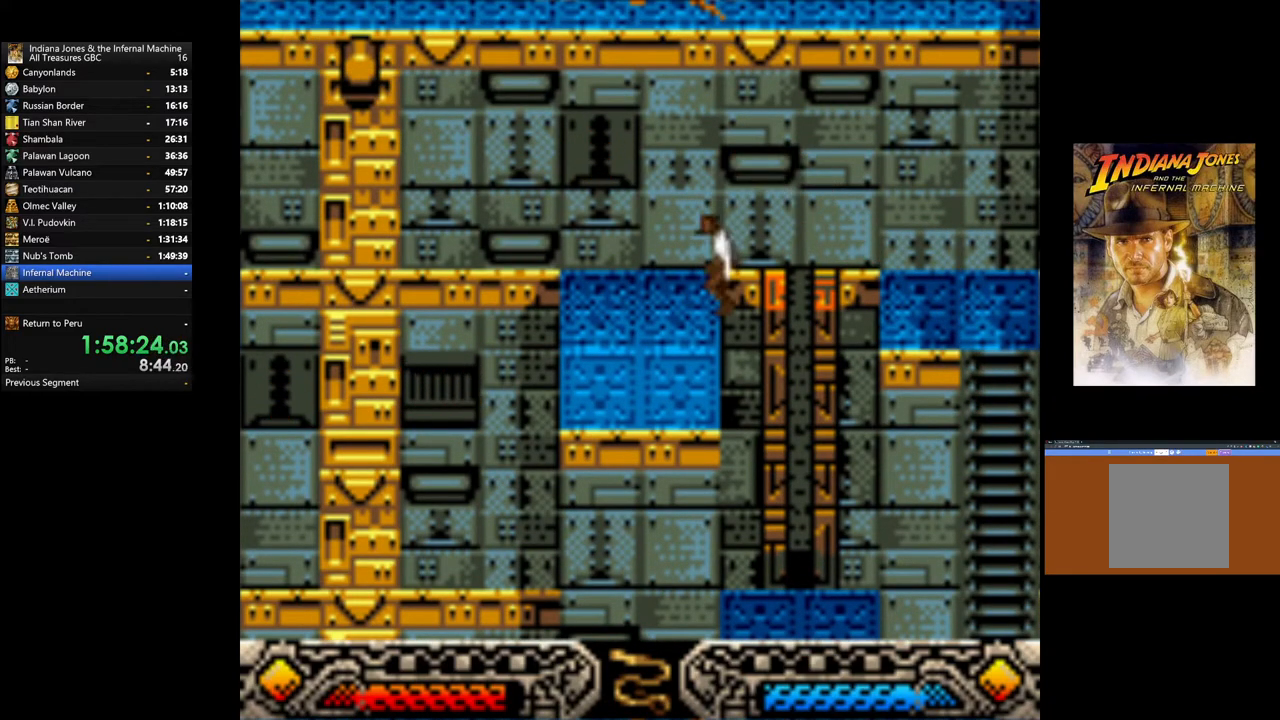
Gameplay with a controller (Xbox layout); each line is a JSON object with the inputs held at the frame after it. "events" lists button and stick changes between this image and that frame as [ms after this image, input, new state], when the widget could be followed in between.
{"buttons": ["A"], "left_stick": "center", "right_stick": "center", "events": [[383, "A", "down"], [417, "left_stick", "center"]]}
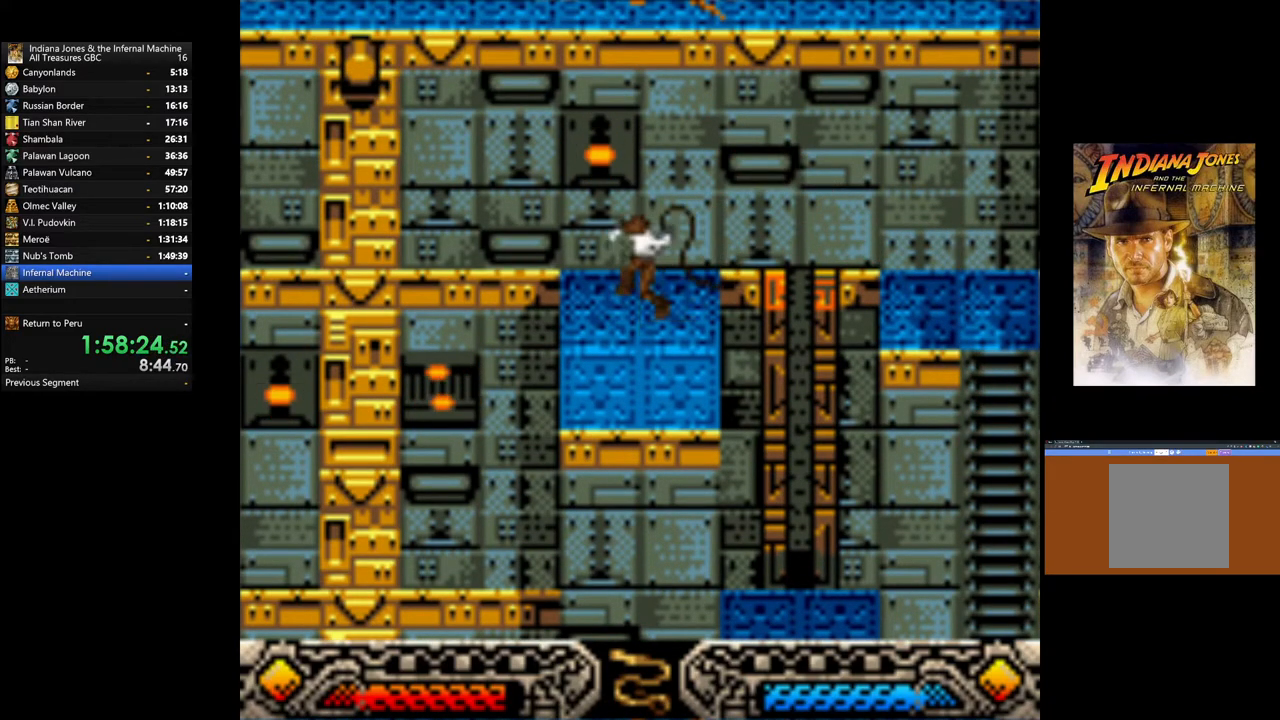
{"buttons": [], "left_stick": "center", "right_stick": "center", "events": [[300, "A", "up"]]}
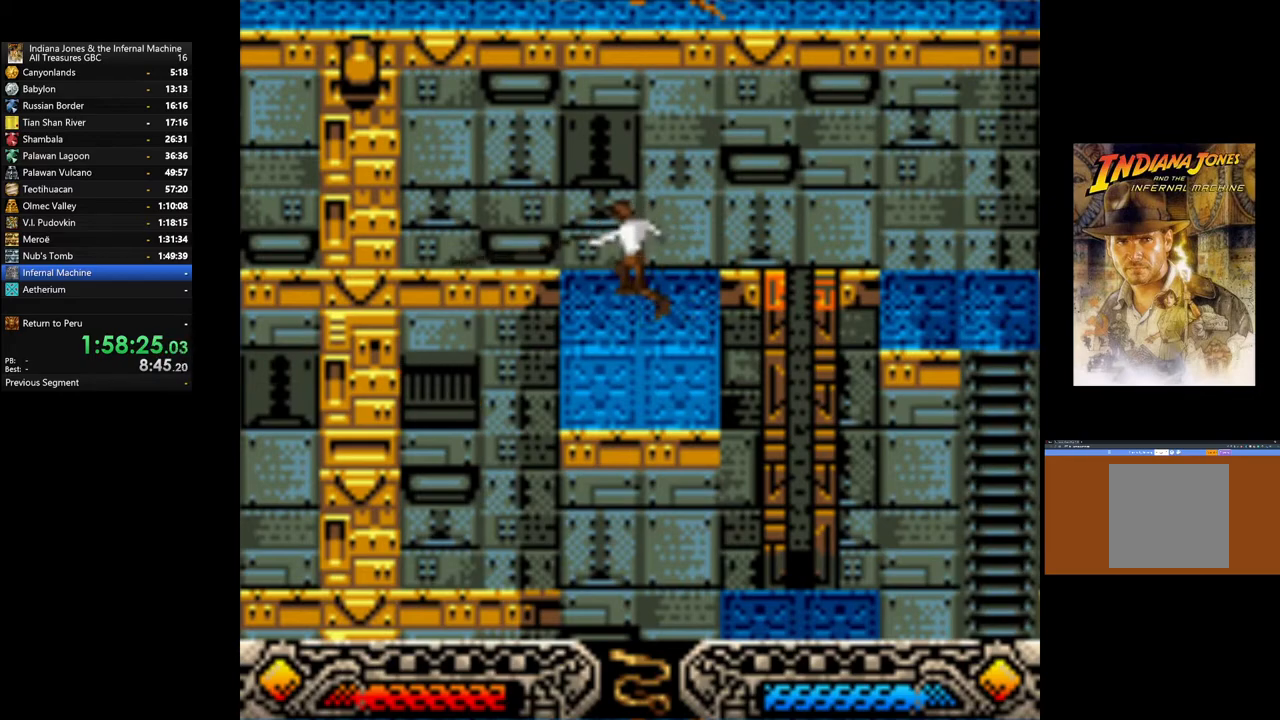
{"buttons": ["A"], "left_stick": "center", "right_stick": "center", "events": [[217, "left_stick", "left"], [333, "left_stick", "center"], [383, "A", "down"]]}
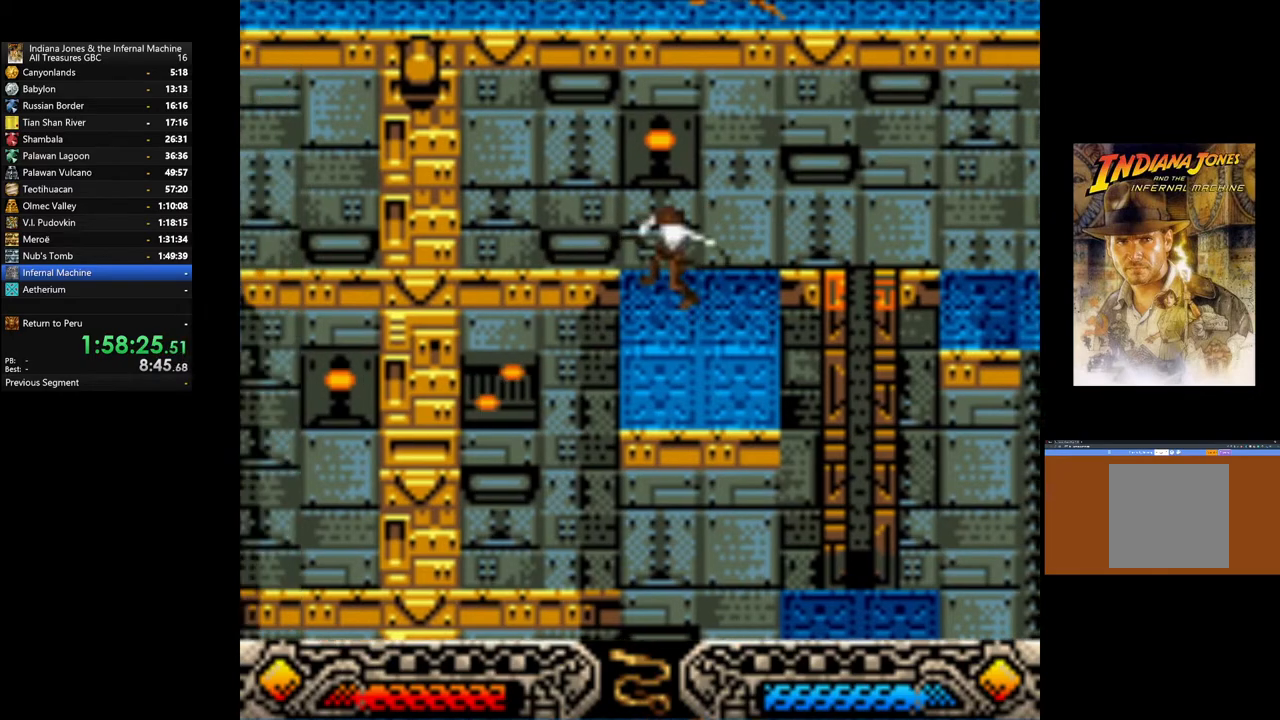
{"buttons": ["A"], "left_stick": "center", "right_stick": "center", "events": []}
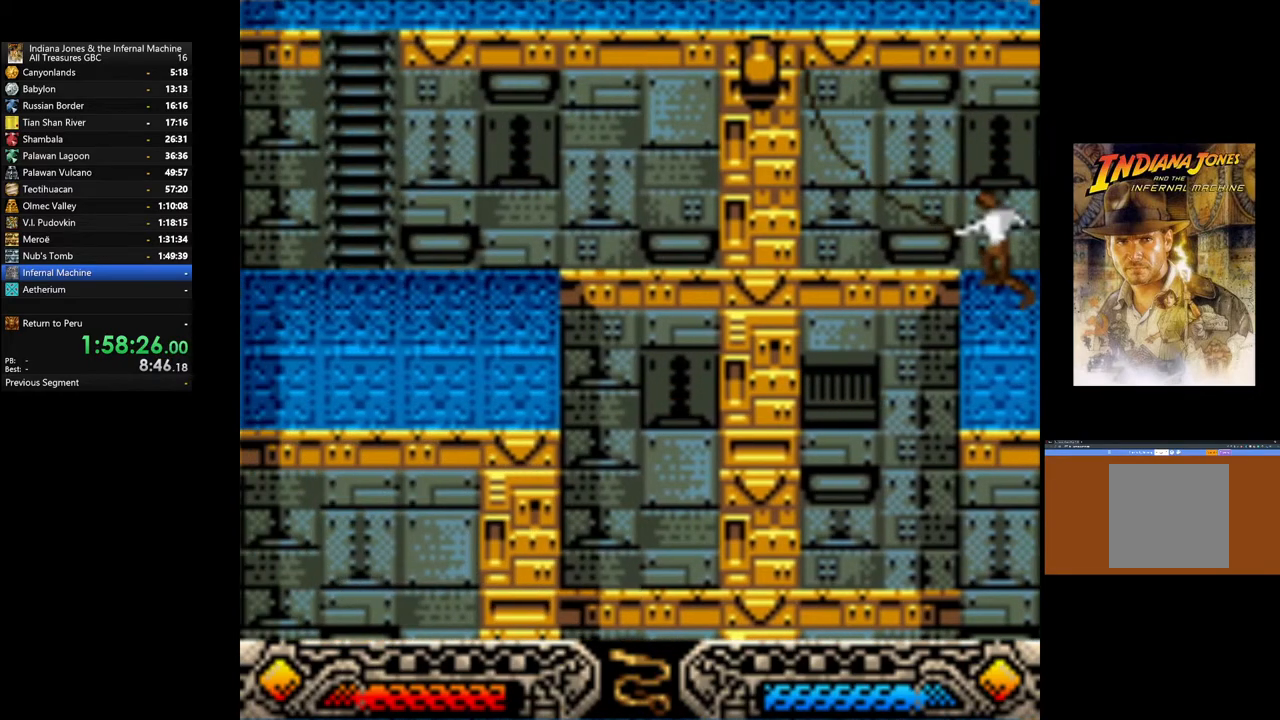
{"buttons": ["A"], "left_stick": "center", "right_stick": "center", "events": []}
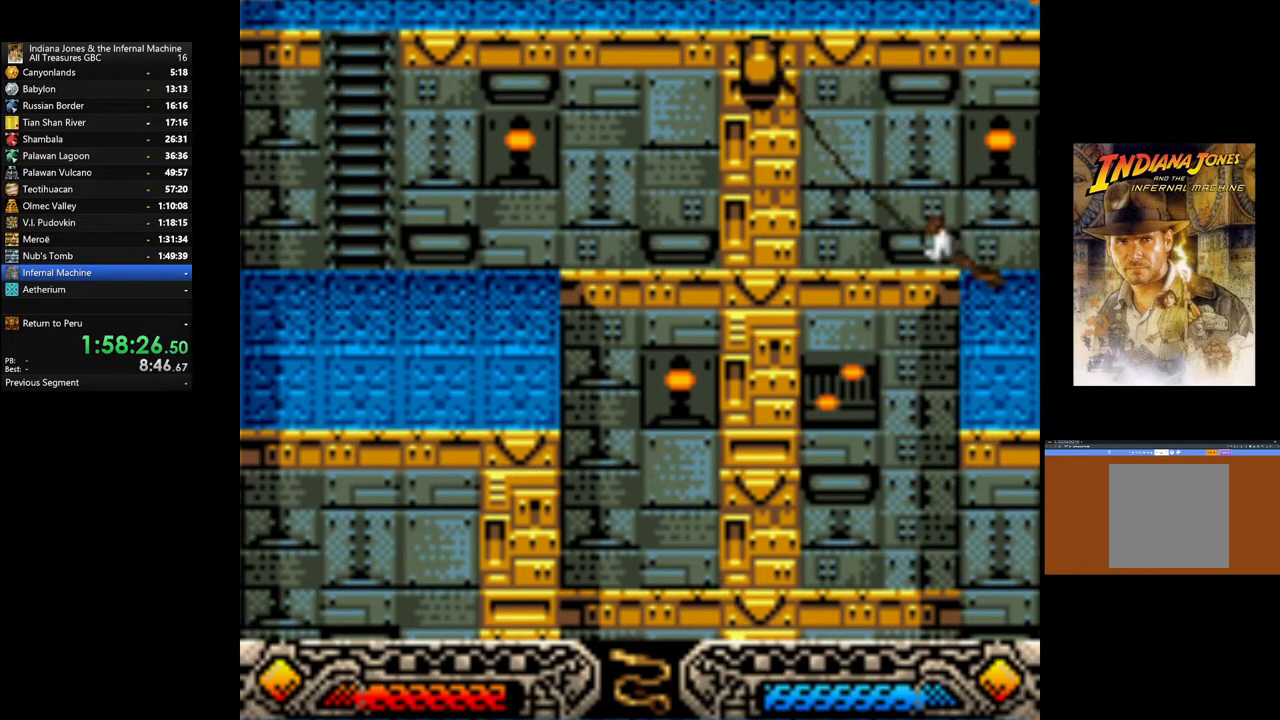
{"buttons": ["A"], "left_stick": "center", "right_stick": "center", "events": []}
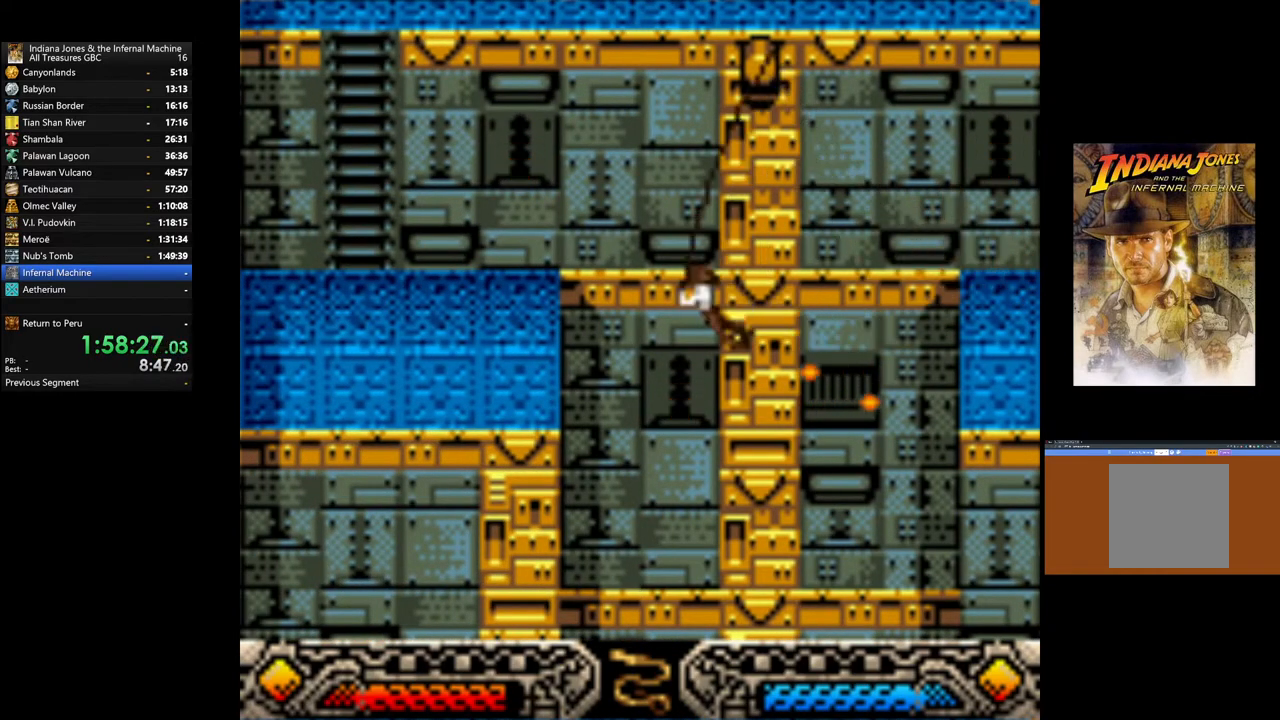
{"buttons": ["A"], "left_stick": "center", "right_stick": "center", "events": []}
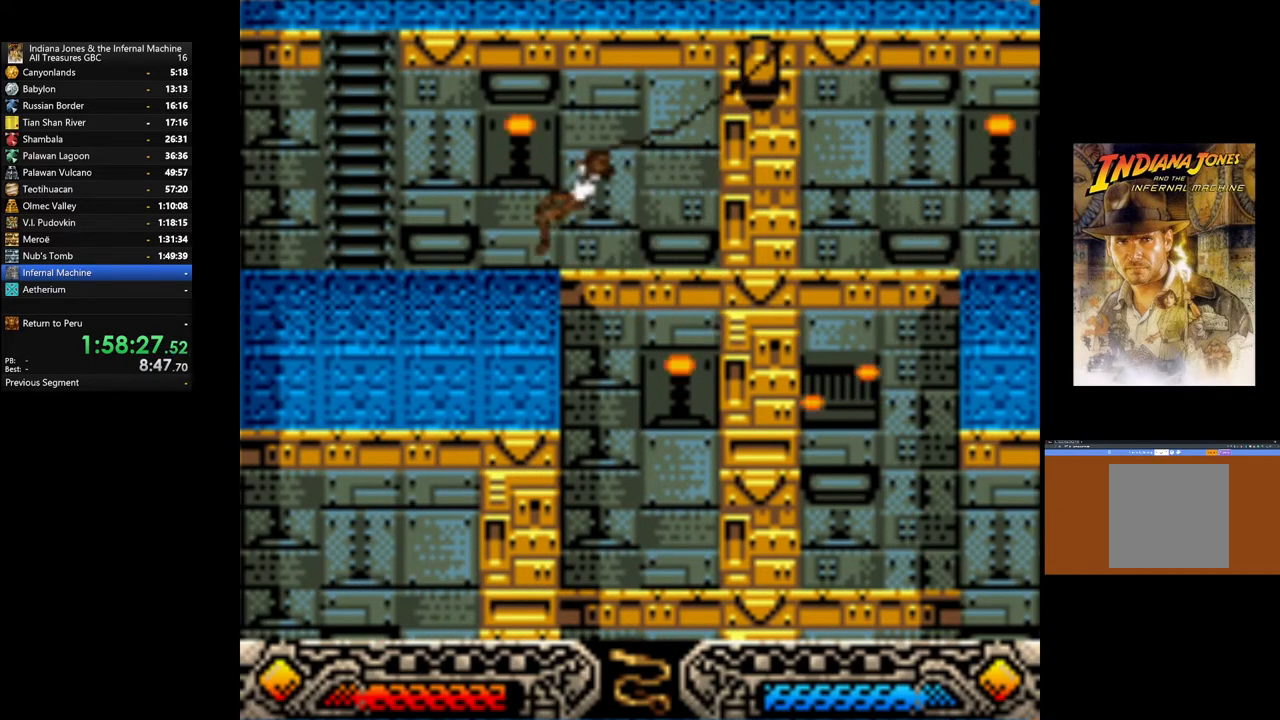
{"buttons": [], "left_stick": "center", "right_stick": "center", "events": [[50, "A", "up"]]}
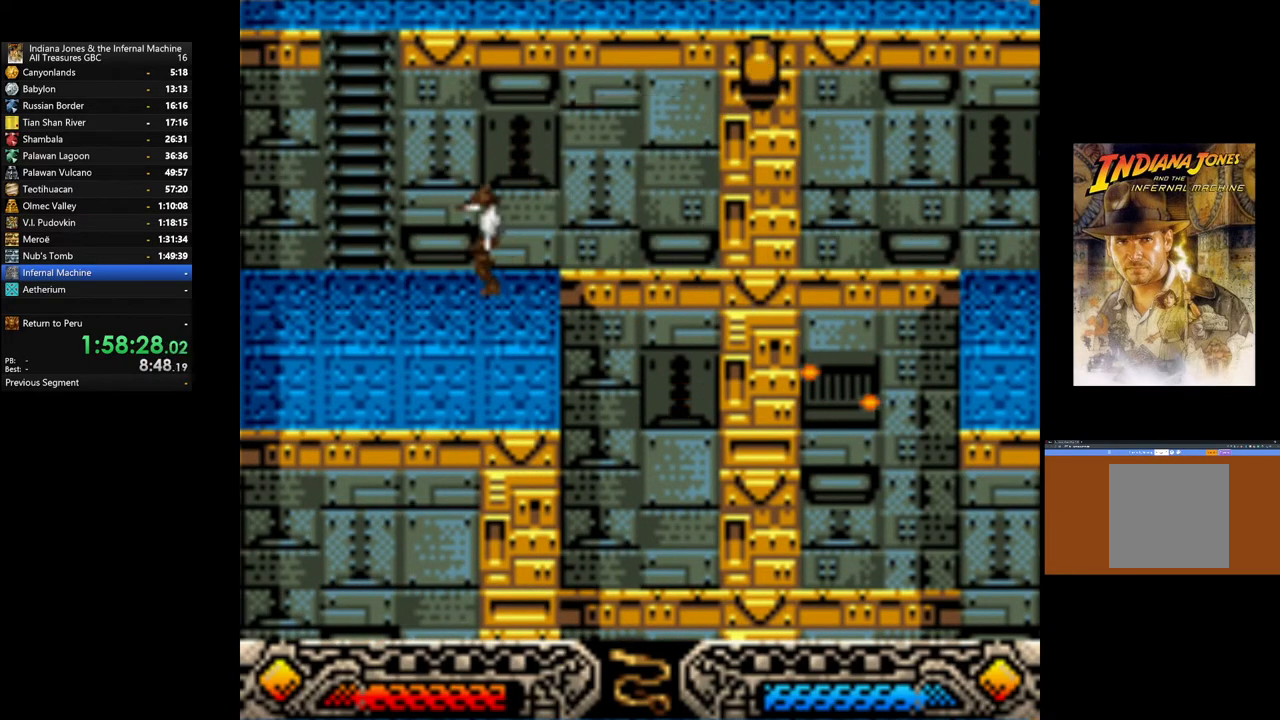
{"buttons": ["B"], "left_stick": "up-left", "right_stick": "center", "events": [[333, "left_stick", "up-left"], [350, "B", "down"]]}
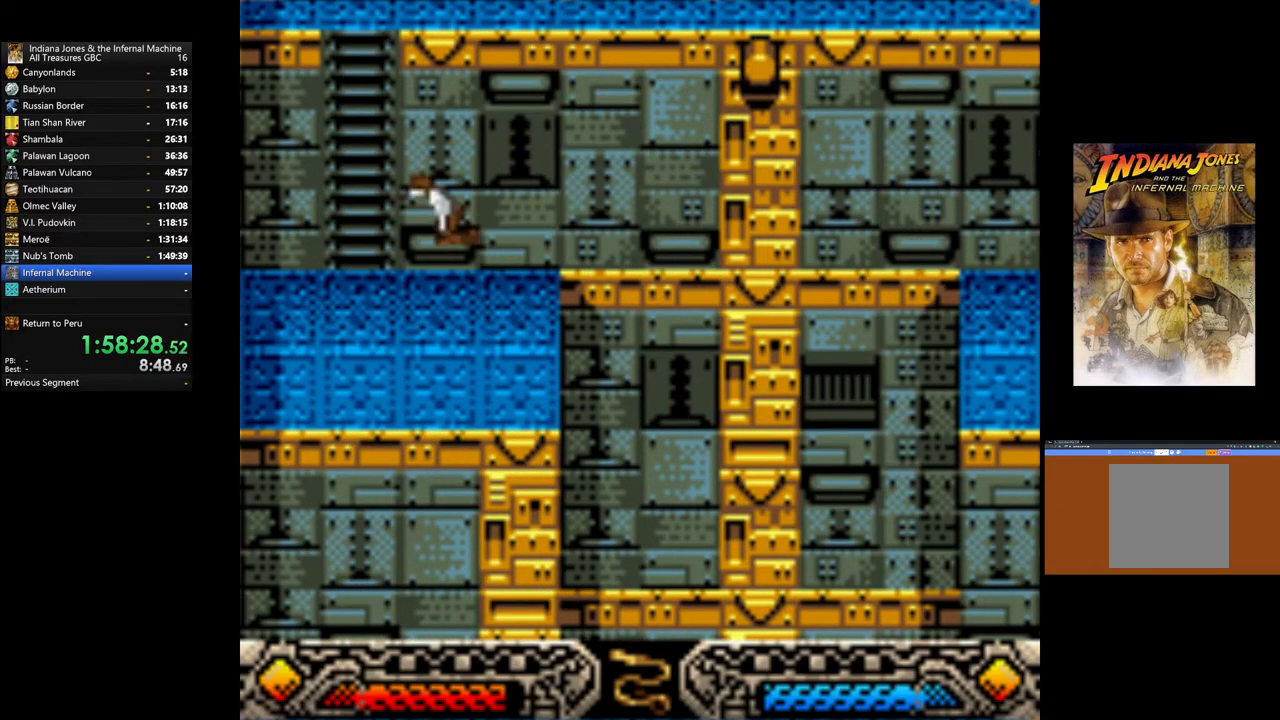
{"buttons": [], "left_stick": "up", "right_stick": "center", "events": [[250, "B", "up"], [333, "left_stick", "up"]]}
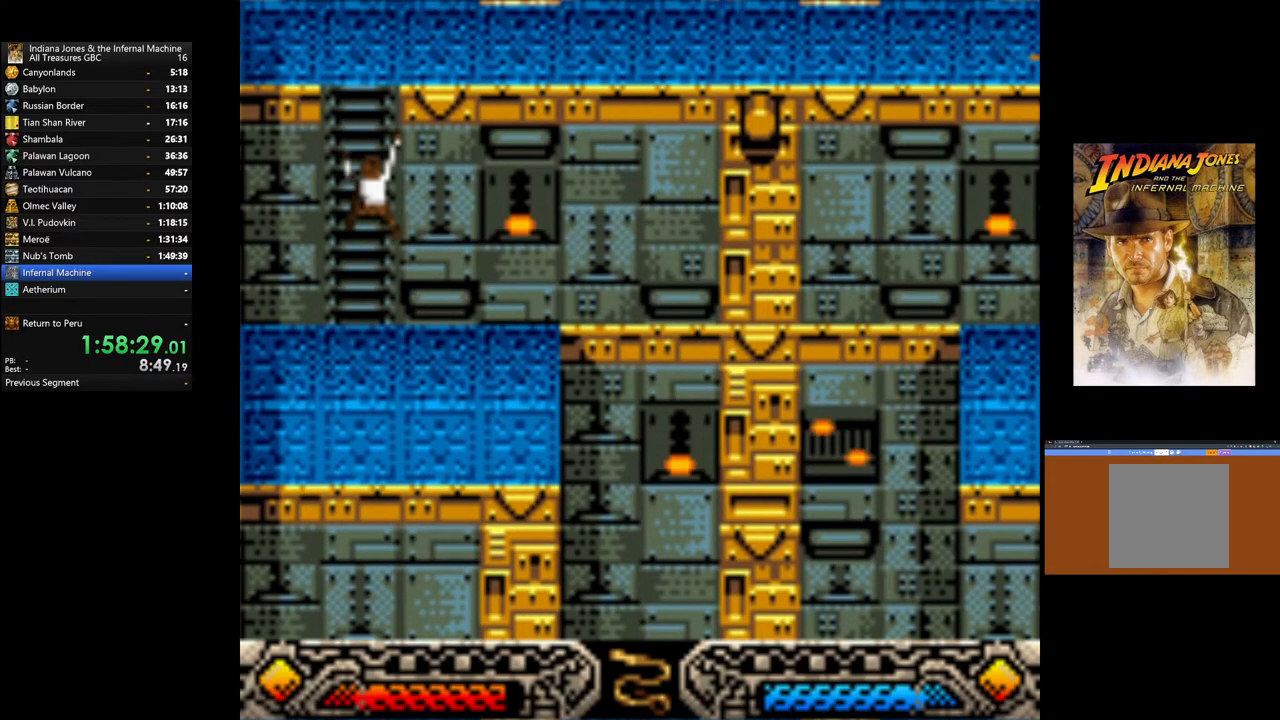
{"buttons": [], "left_stick": "up", "right_stick": "center", "events": []}
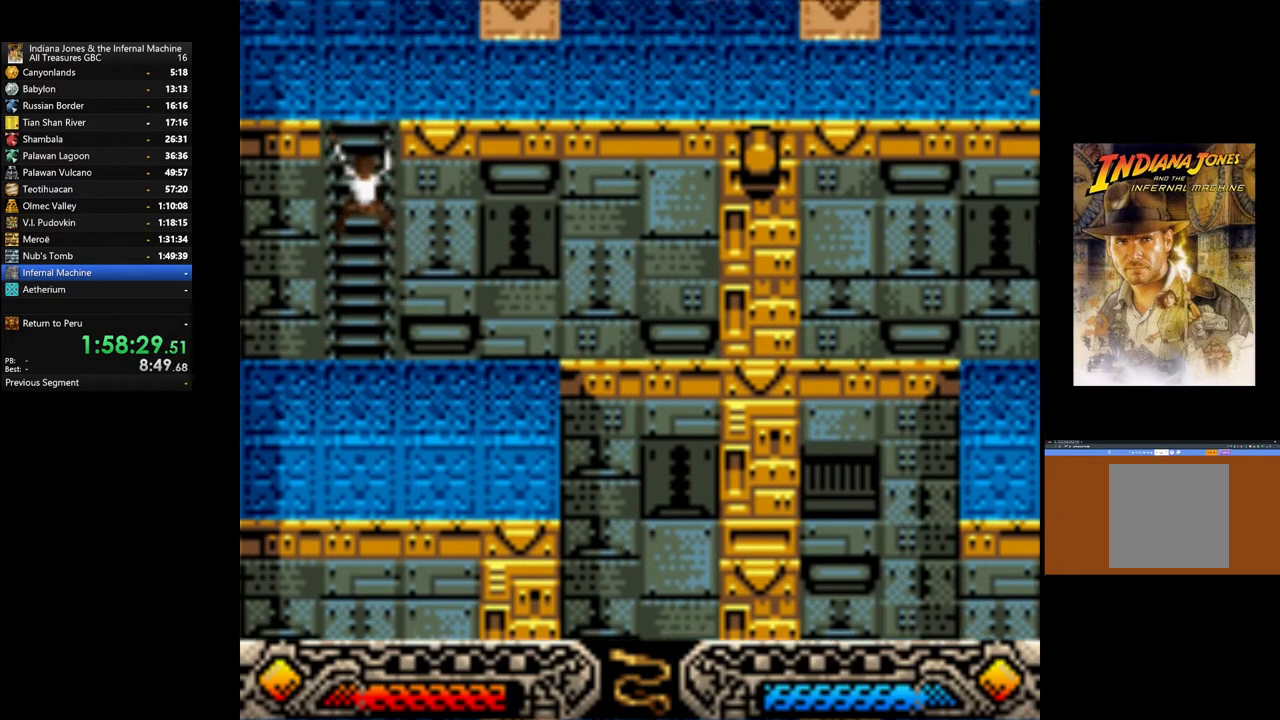
{"buttons": [], "left_stick": "up", "right_stick": "center", "events": []}
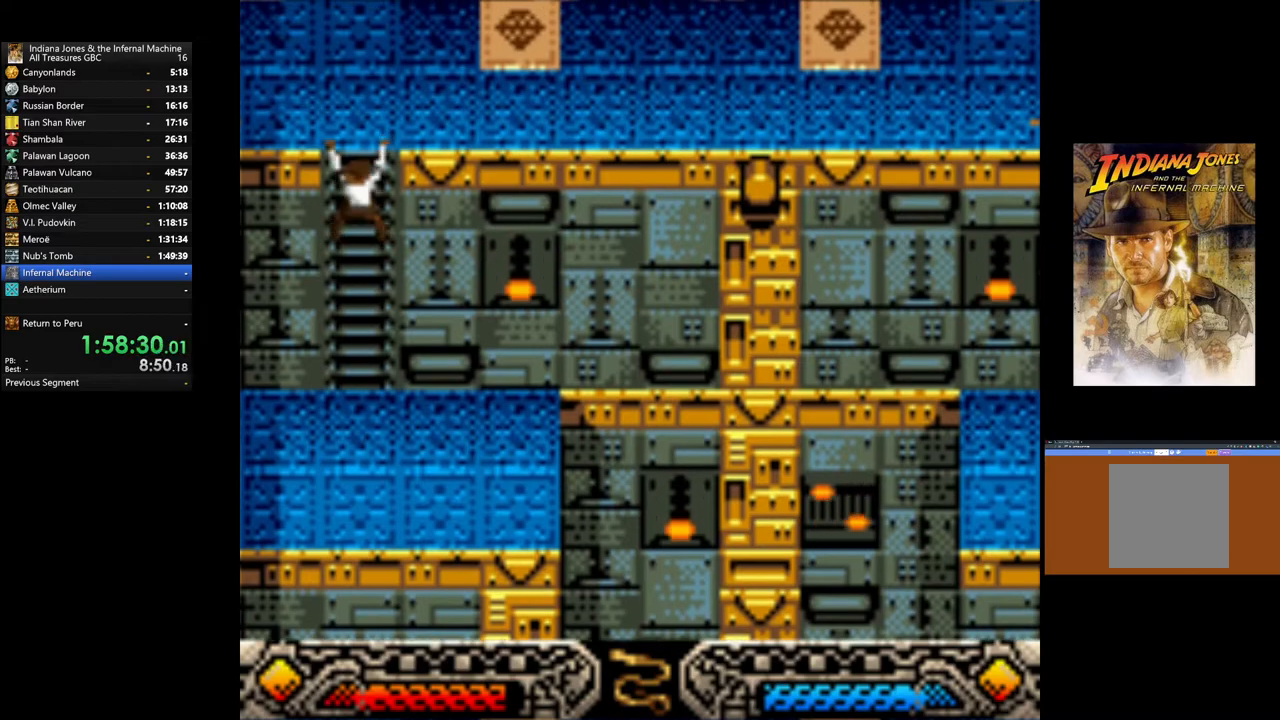
{"buttons": [], "left_stick": "up", "right_stick": "center", "events": []}
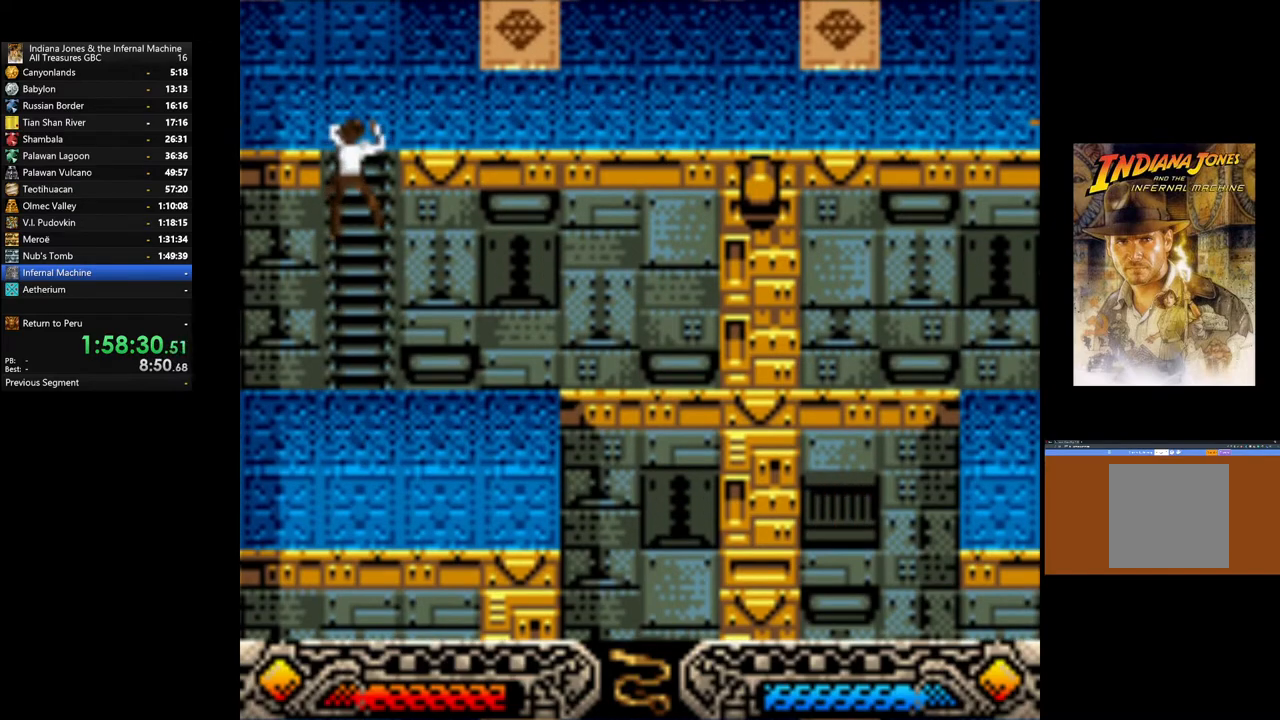
{"buttons": [], "left_stick": "up", "right_stick": "center", "events": []}
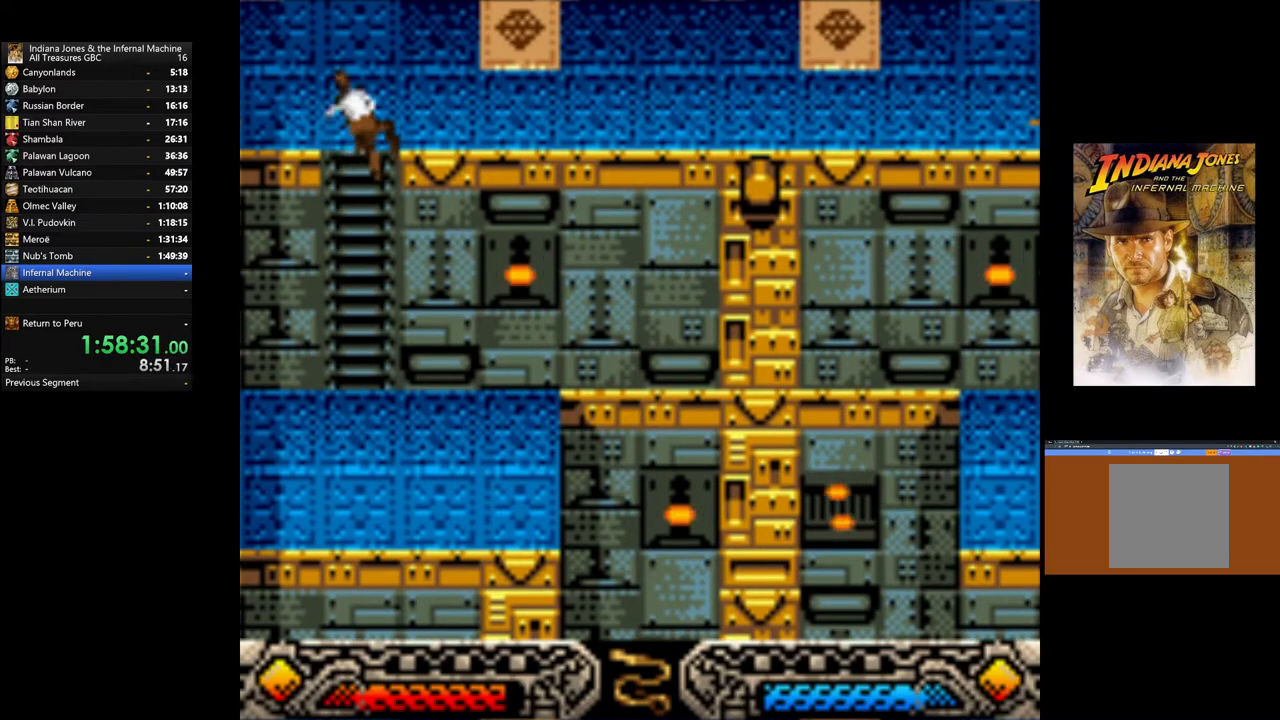
{"buttons": [], "left_stick": "up-right", "right_stick": "center", "events": [[33, "left_stick", "up-right"]]}
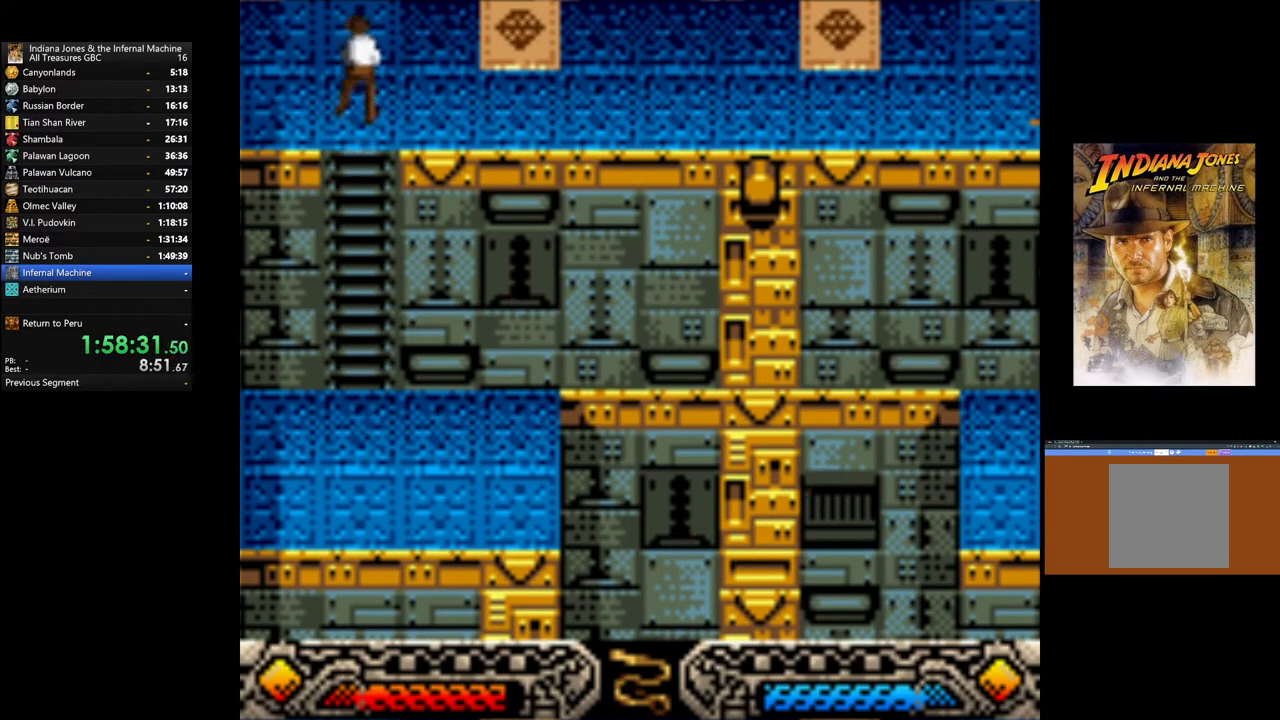
{"buttons": [], "left_stick": "up-right", "right_stick": "center", "events": []}
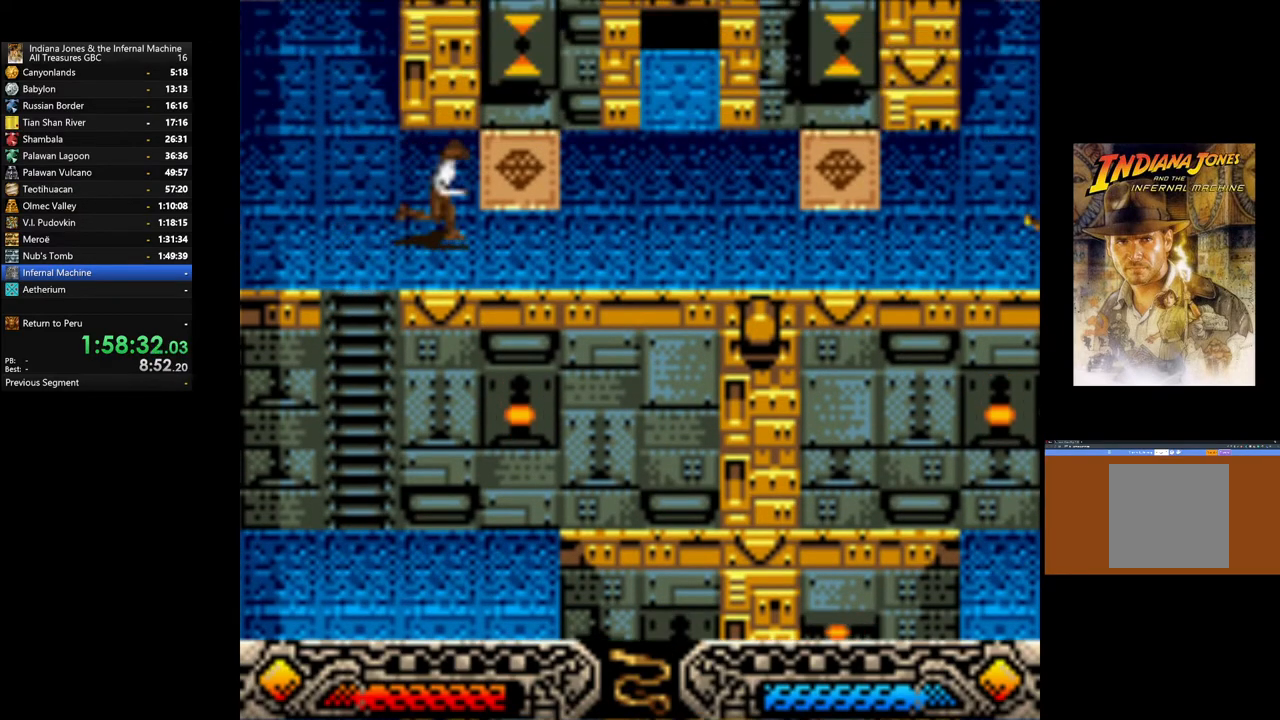
{"buttons": [], "left_stick": "up-right", "right_stick": "center", "events": [[167, "left_stick", "up"], [467, "left_stick", "up-right"]]}
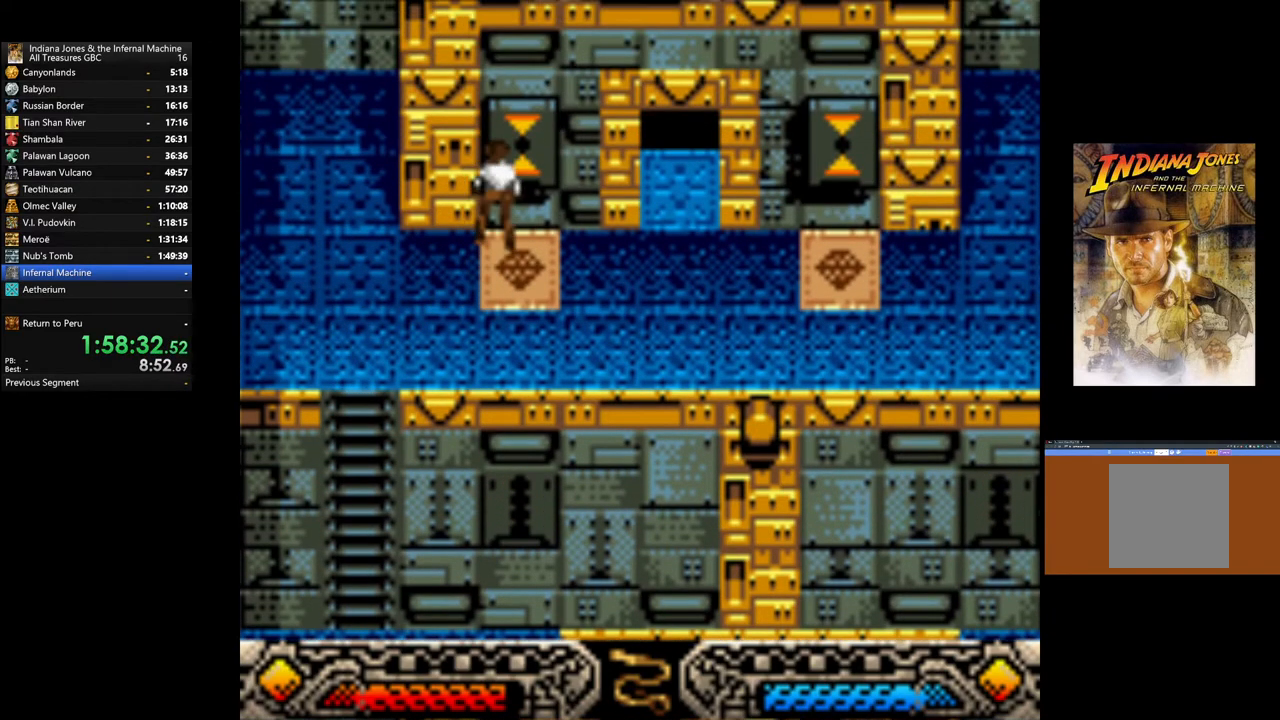
{"buttons": ["START"], "left_stick": "center", "right_stick": "center", "events": [[117, "left_stick", "up"], [367, "START", "down"], [483, "left_stick", "center"]]}
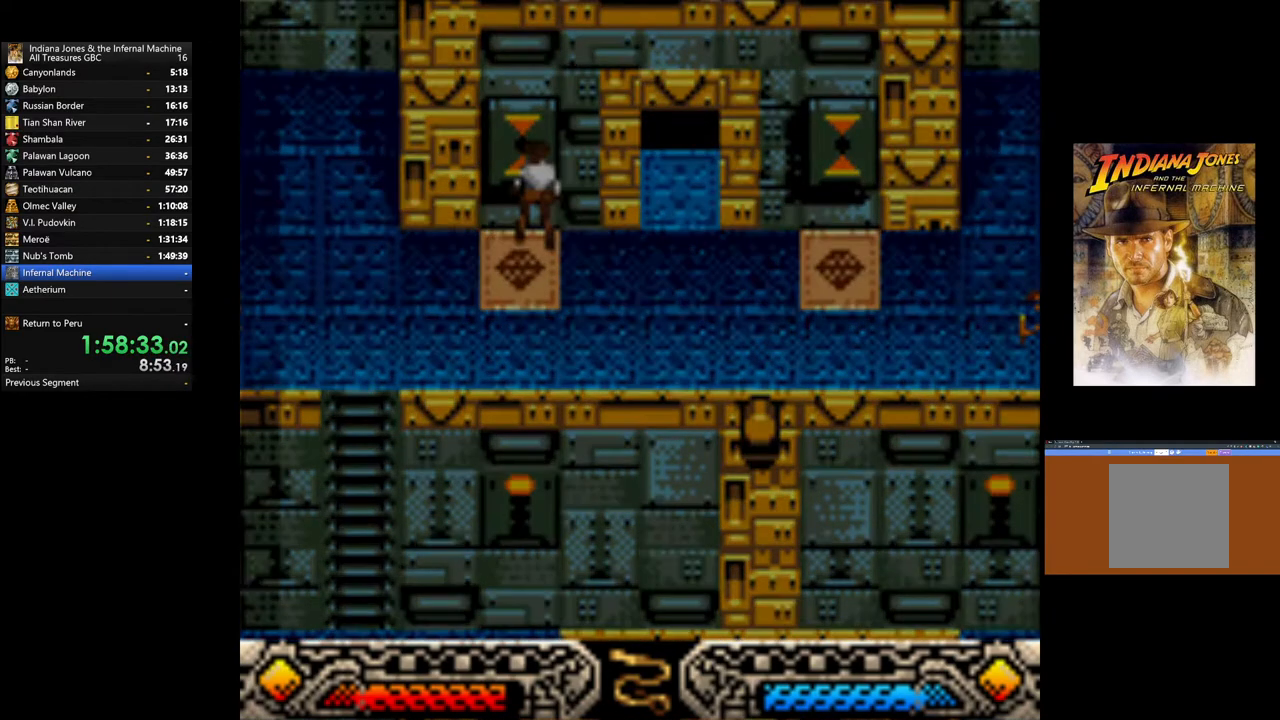
{"buttons": [], "left_stick": "center", "right_stick": "center", "events": [[67, "START", "up"]]}
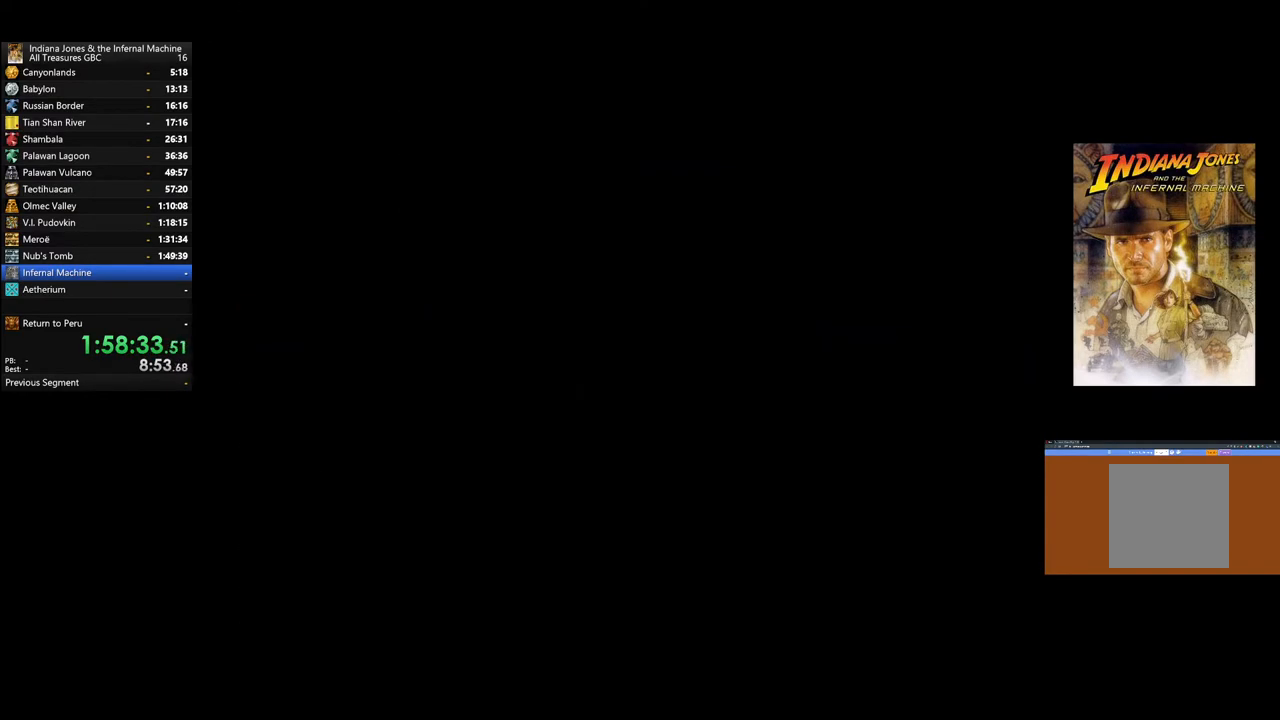
{"buttons": [], "left_stick": "center", "right_stick": "center", "events": []}
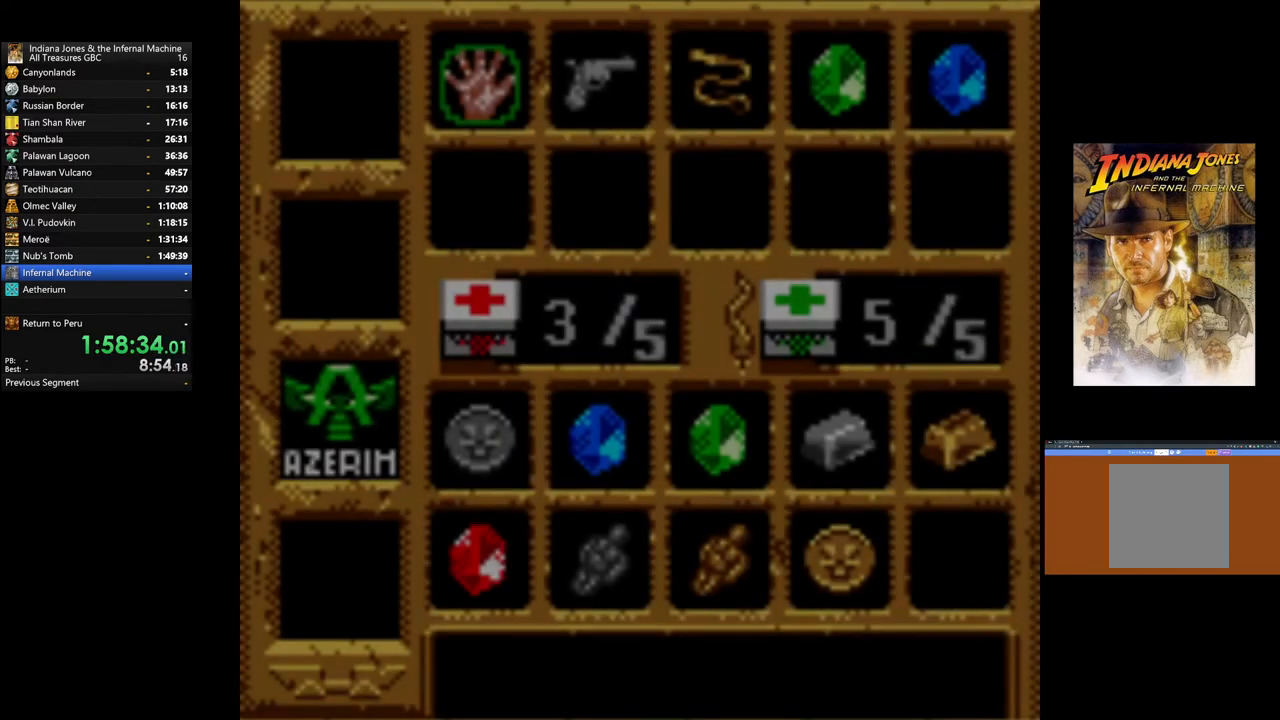
{"buttons": ["DPAD_RIGHT"], "left_stick": "center", "right_stick": "center", "events": [[167, "DPAD_RIGHT", "down"], [317, "DPAD_RIGHT", "up"], [467, "DPAD_RIGHT", "down"]]}
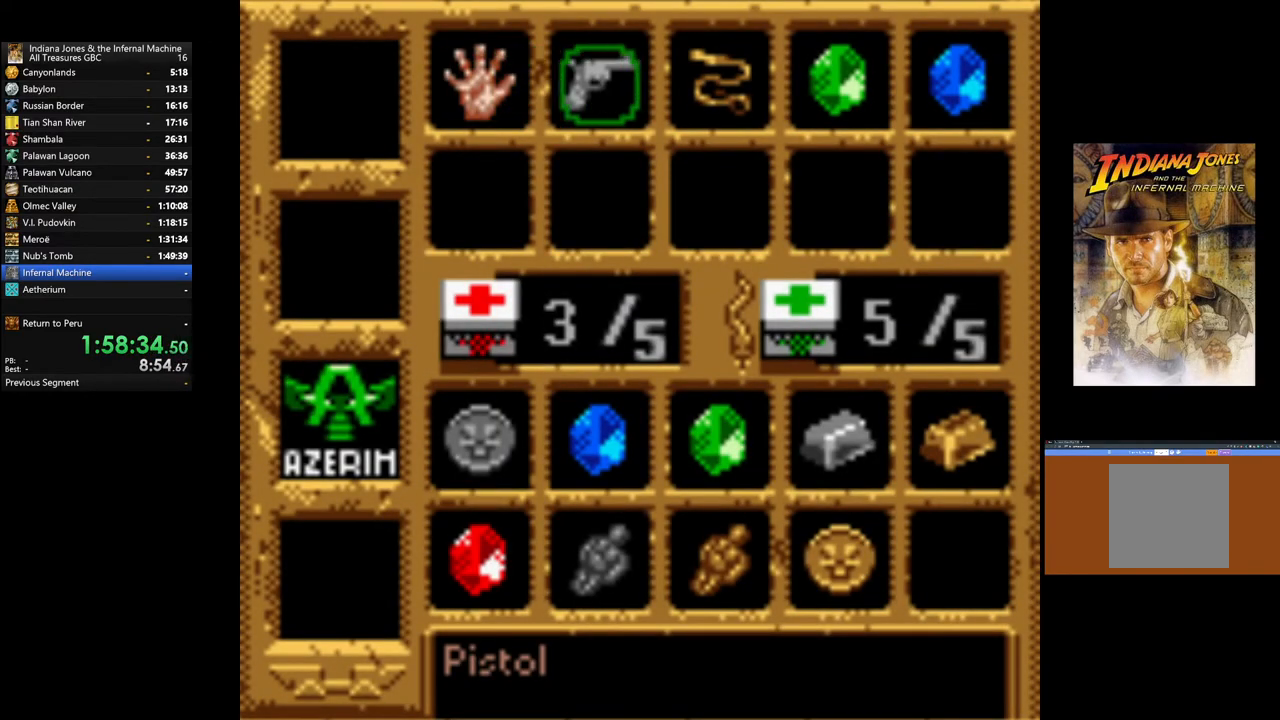
{"buttons": [], "left_stick": "center", "right_stick": "center", "events": [[100, "DPAD_RIGHT", "up"], [217, "DPAD_RIGHT", "down"], [367, "DPAD_RIGHT", "up"]]}
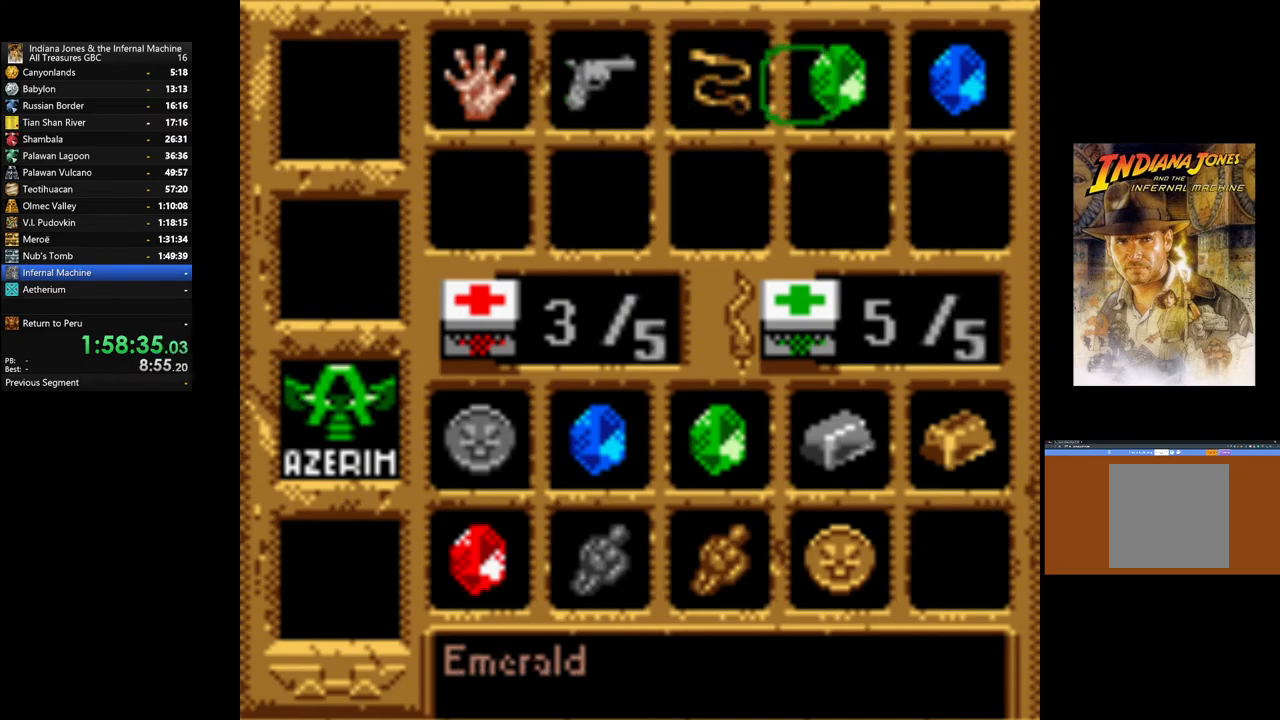
{"buttons": ["A"], "left_stick": "center", "right_stick": "center", "events": [[217, "A", "down"]]}
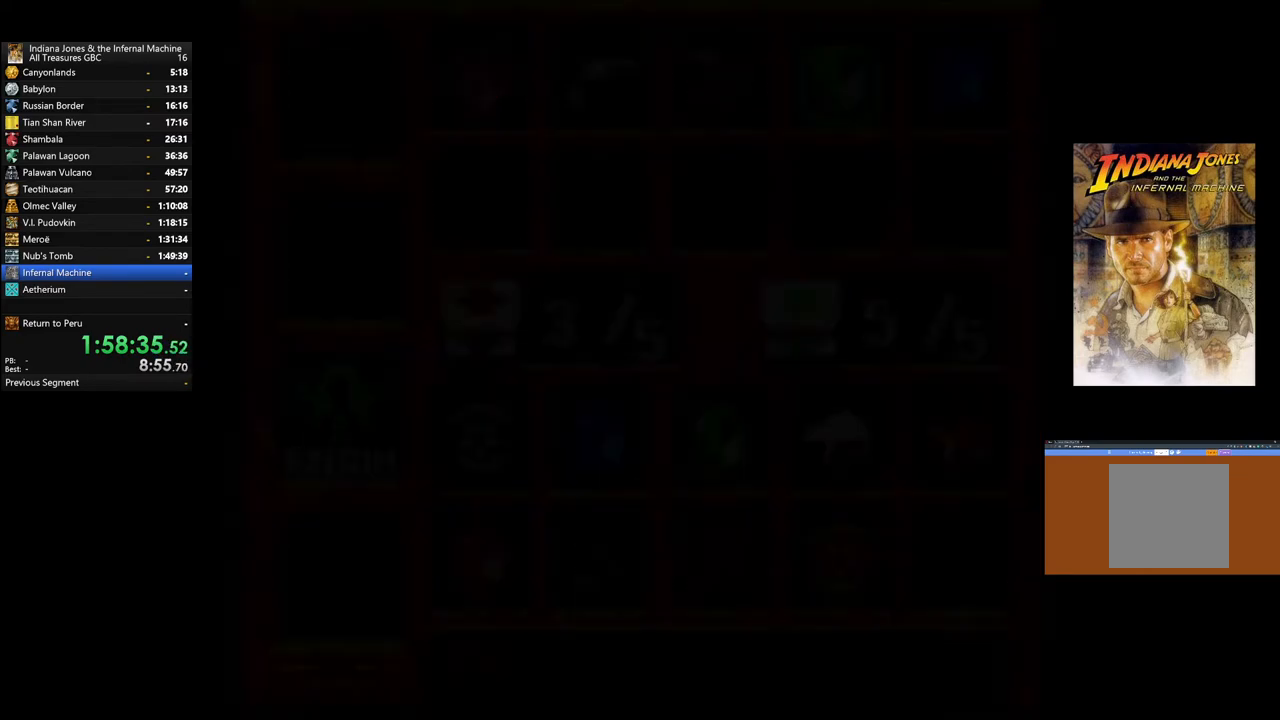
{"buttons": [], "left_stick": "center", "right_stick": "center", "events": [[133, "A", "up"]]}
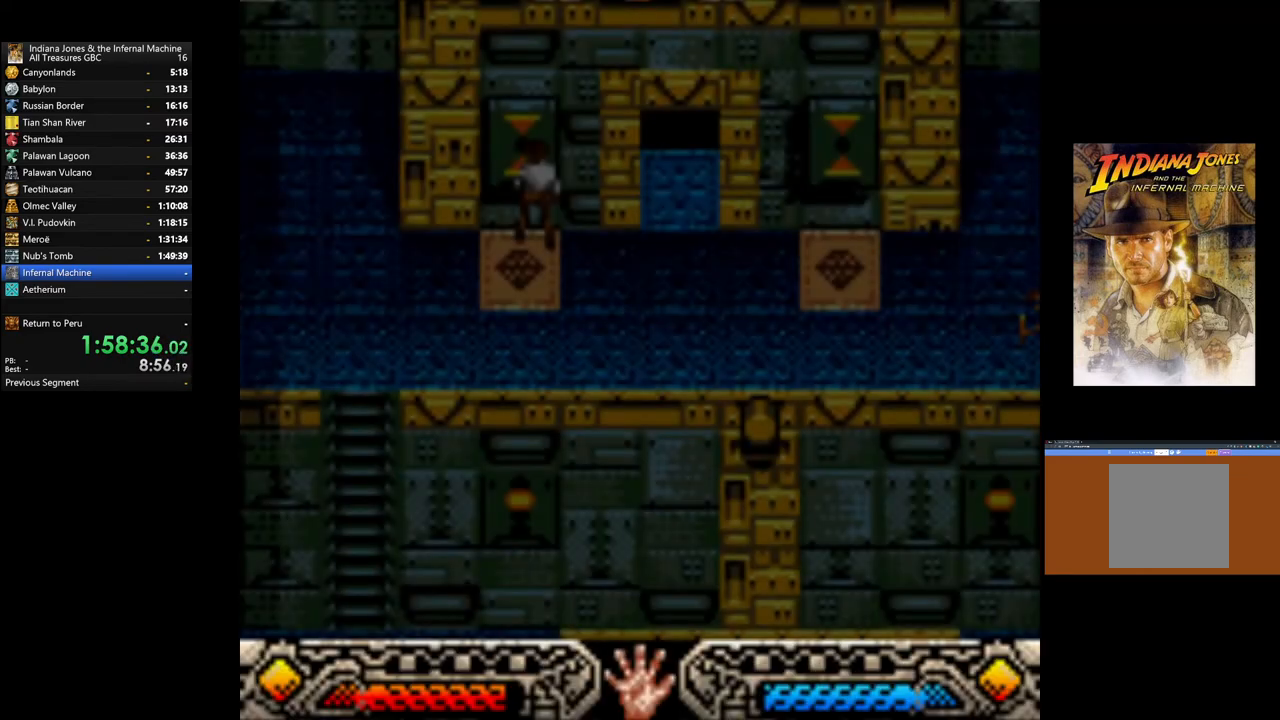
{"buttons": [], "left_stick": "center", "right_stick": "center", "events": []}
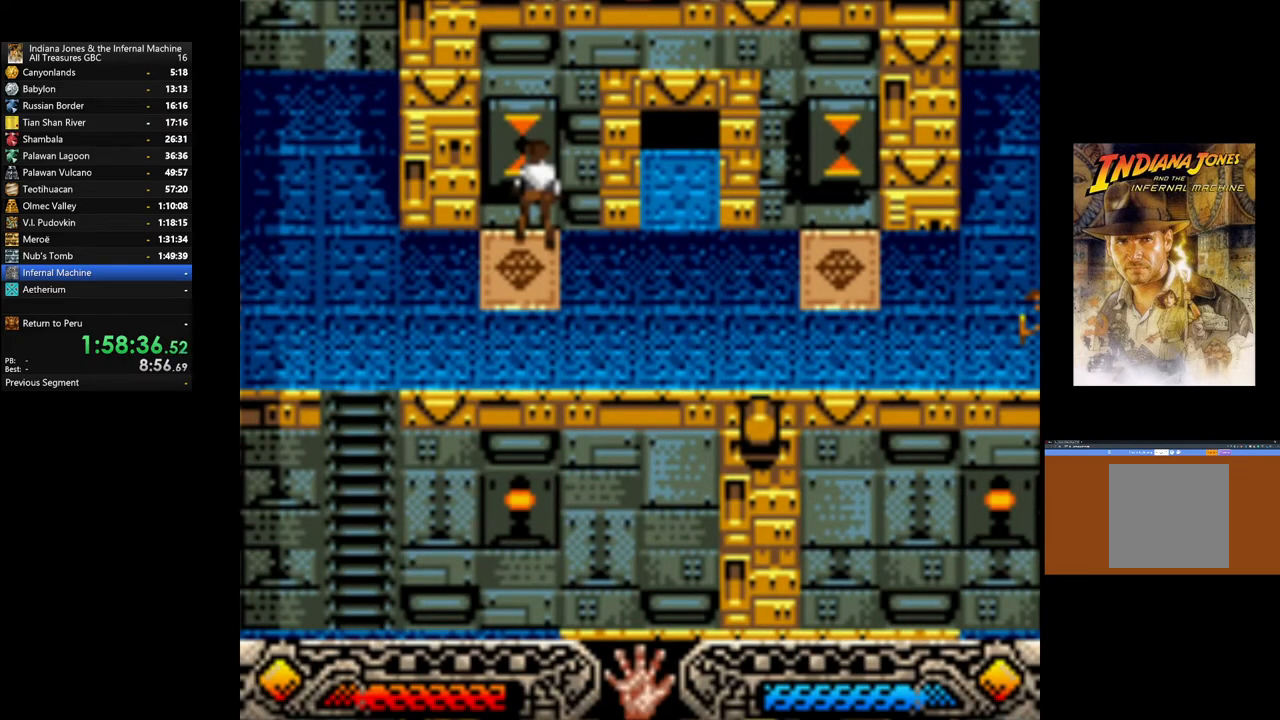
{"buttons": [], "left_stick": "center", "right_stick": "center", "events": []}
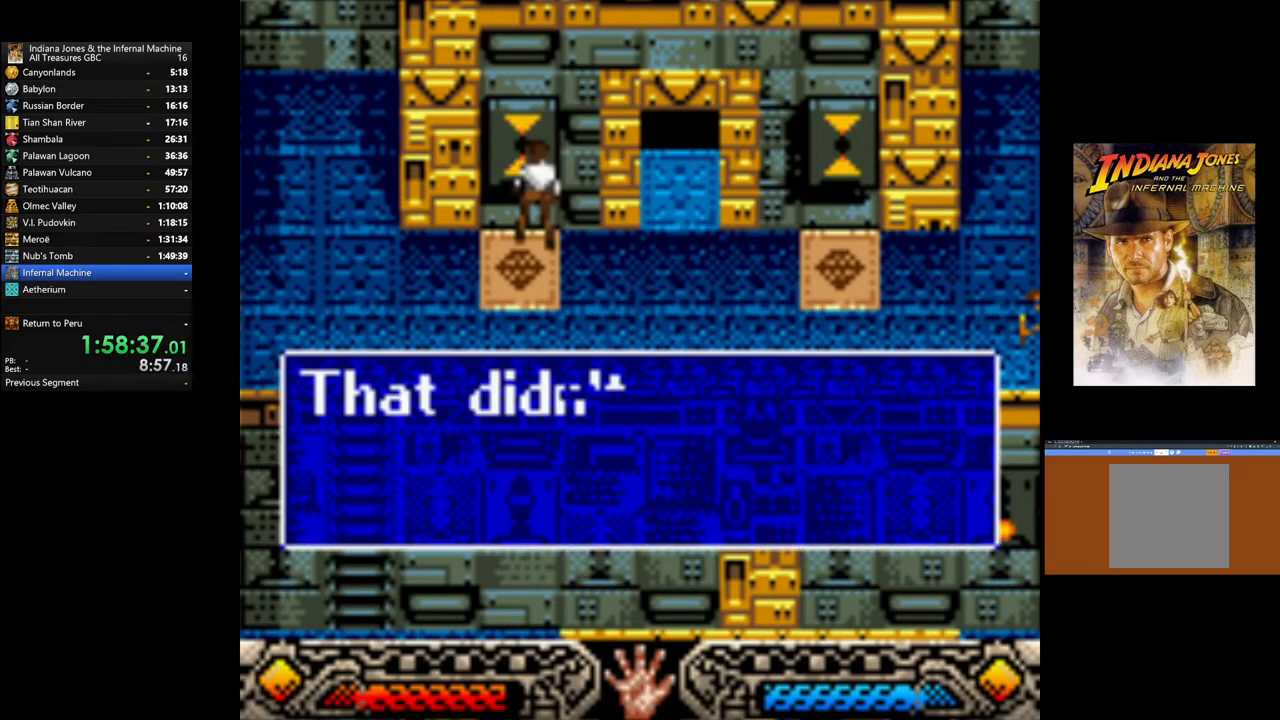
{"buttons": ["A"], "left_stick": "center", "right_stick": "center", "events": [[283, "A", "down"], [400, "A", "up"], [500, "A", "down"]]}
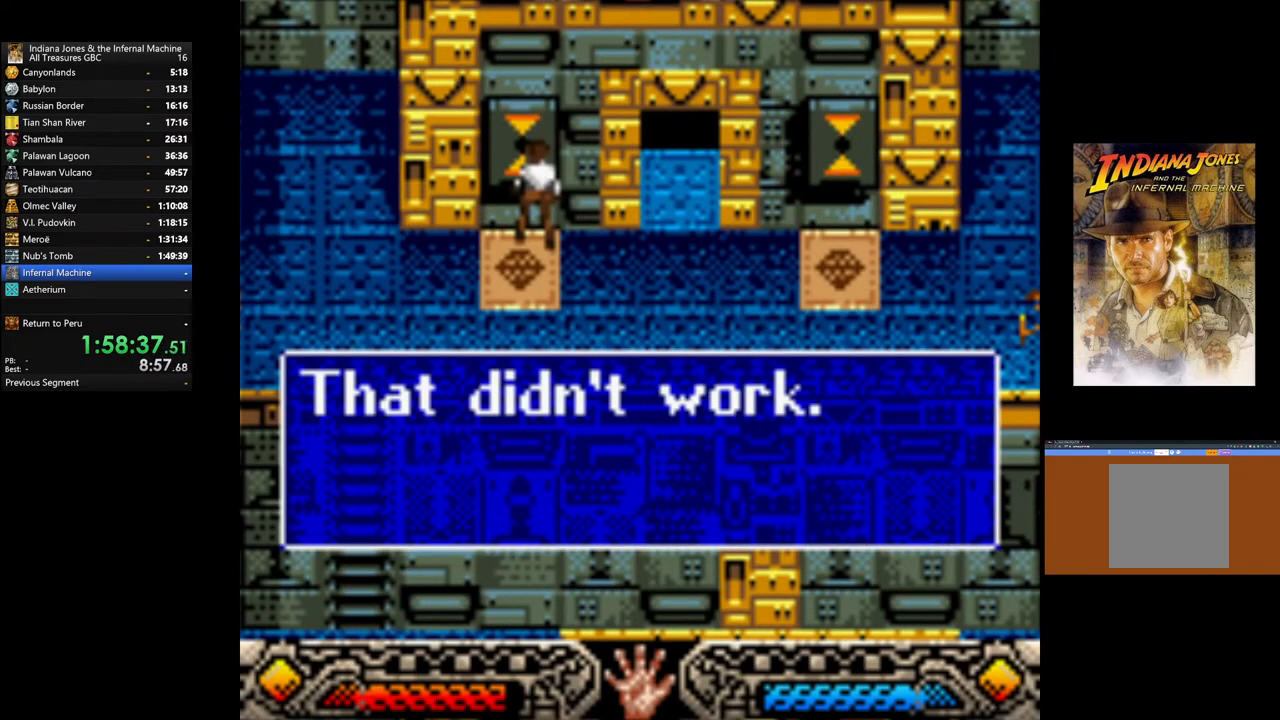
{"buttons": [], "left_stick": "center", "right_stick": "center", "events": [[117, "A", "up"]]}
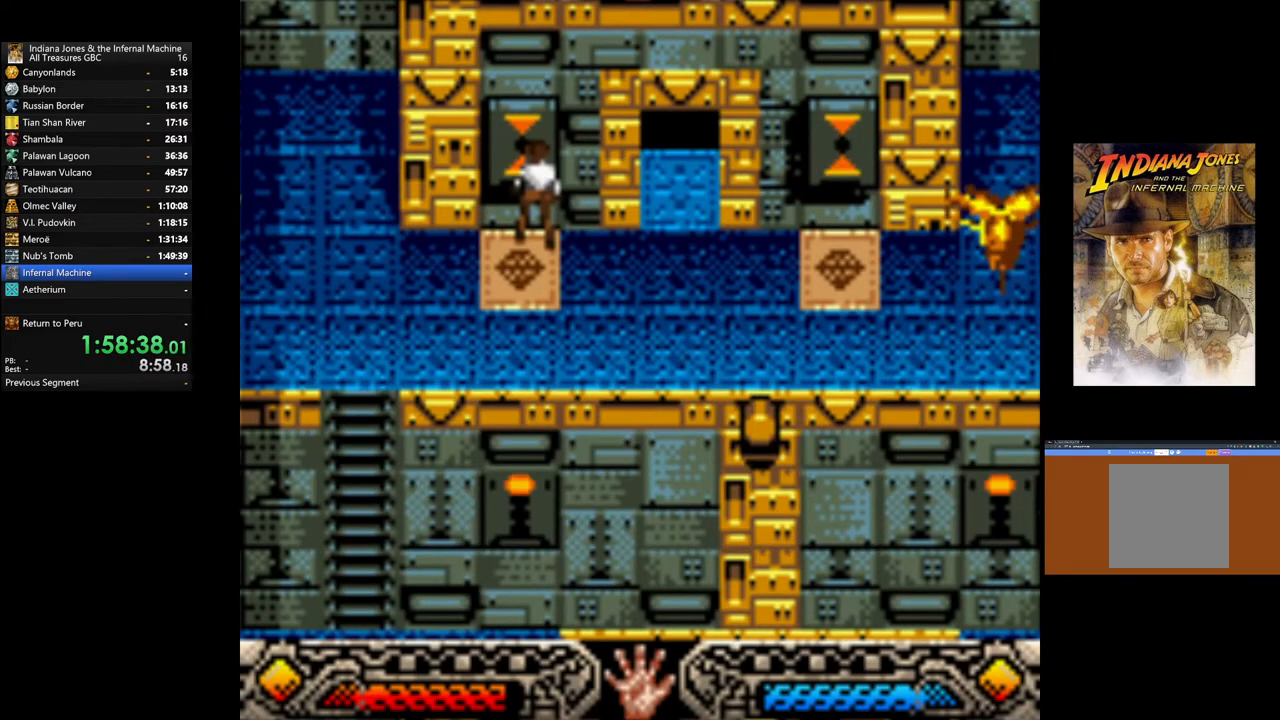
{"buttons": [], "left_stick": "right", "right_stick": "center", "events": [[50, "left_stick", "left"], [200, "left_stick", "center"], [483, "left_stick", "right"]]}
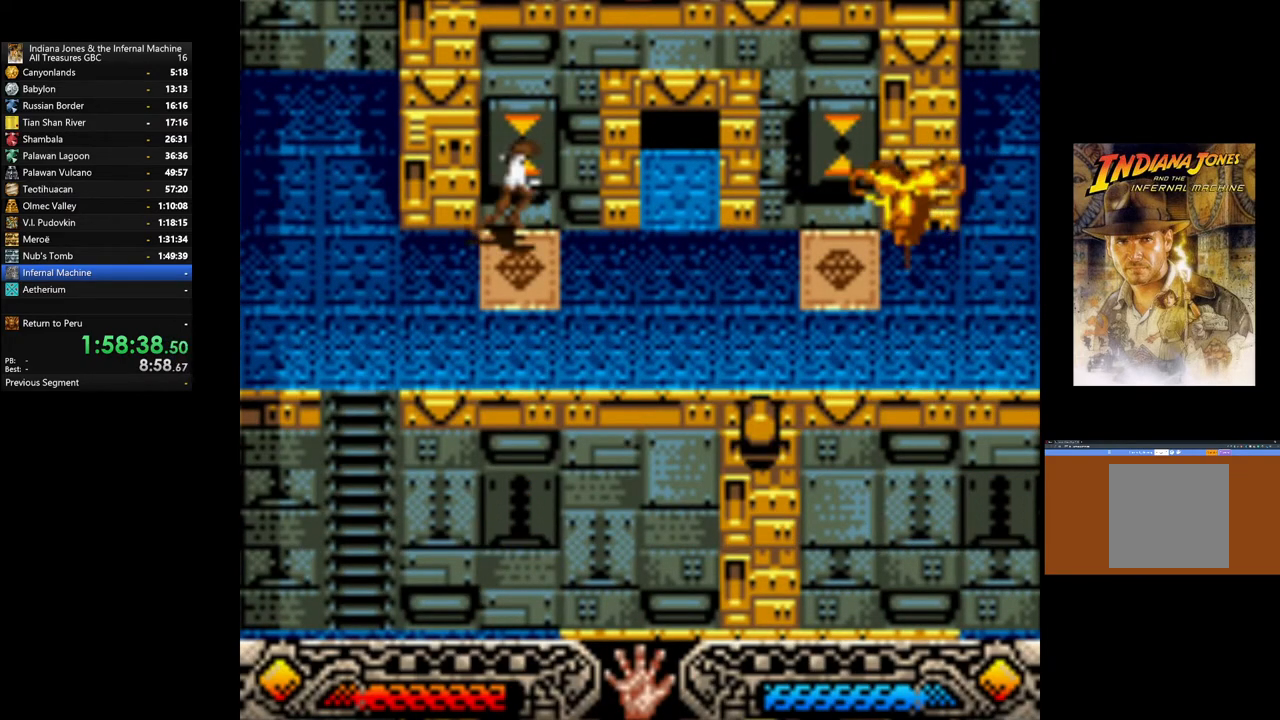
{"buttons": [], "left_stick": "center", "right_stick": "center", "events": [[100, "left_stick", "center"]]}